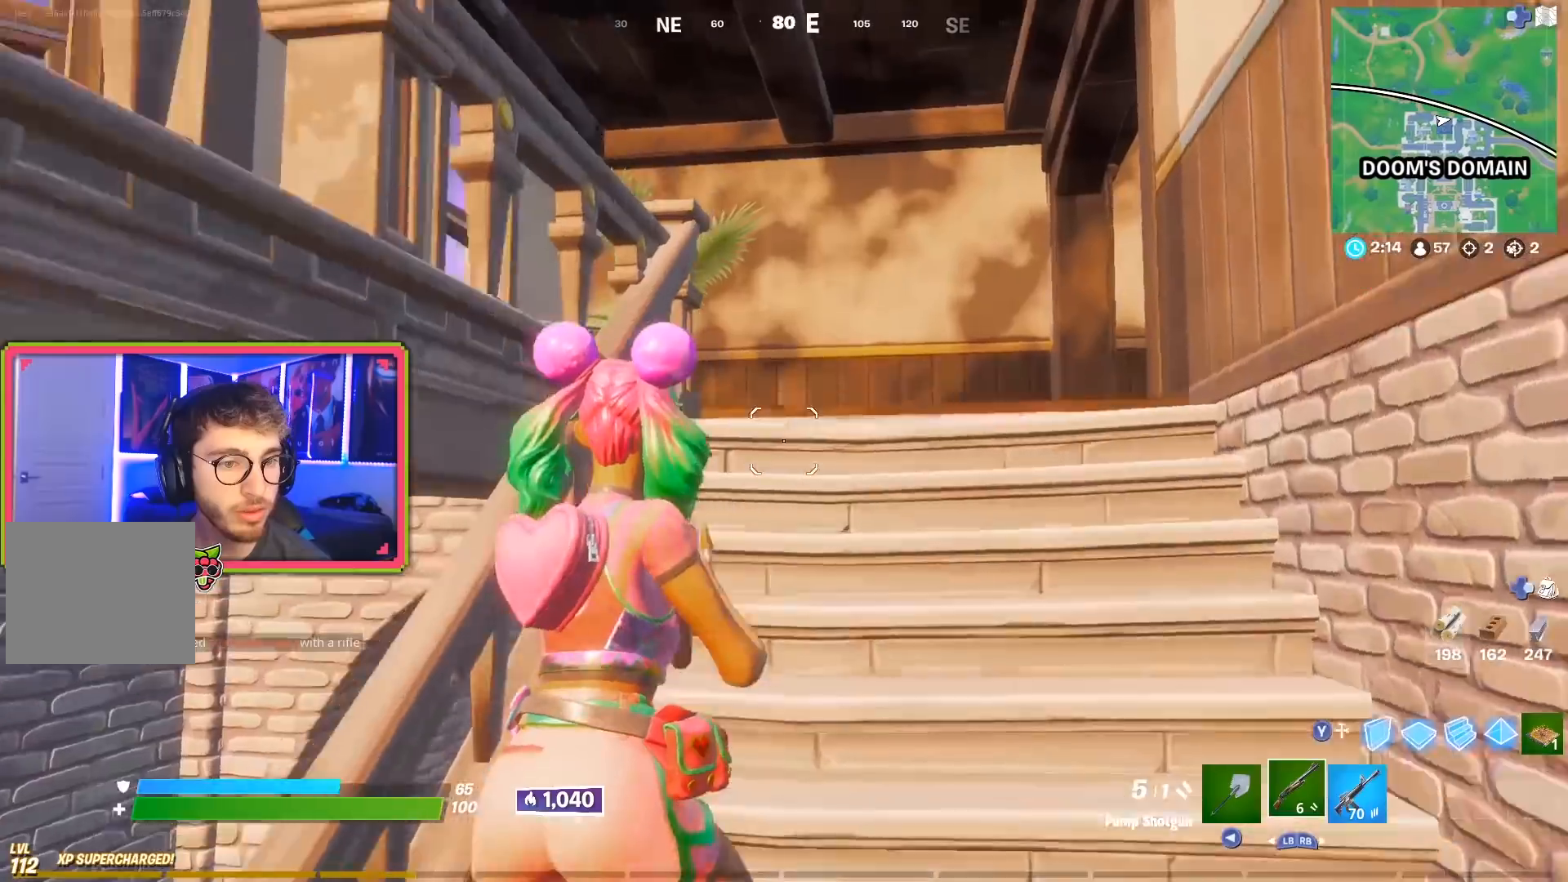
Gameplay with a controller (PlayStation layout); each line is a JSON object with the inputs held at the frame after it. "events" lists button and stick changes between this image and that frame as [ms after this image, input, new state], when the widget could be followed in between.
{"buttons": [], "left_stick": "up-left", "right_stick": "right", "events": [[117, "left_stick", "up"], [151, "right_stick", "down"], [317, "right_stick", "center"], [384, "right_stick", "right"], [468, "left_stick", "up-left"]]}
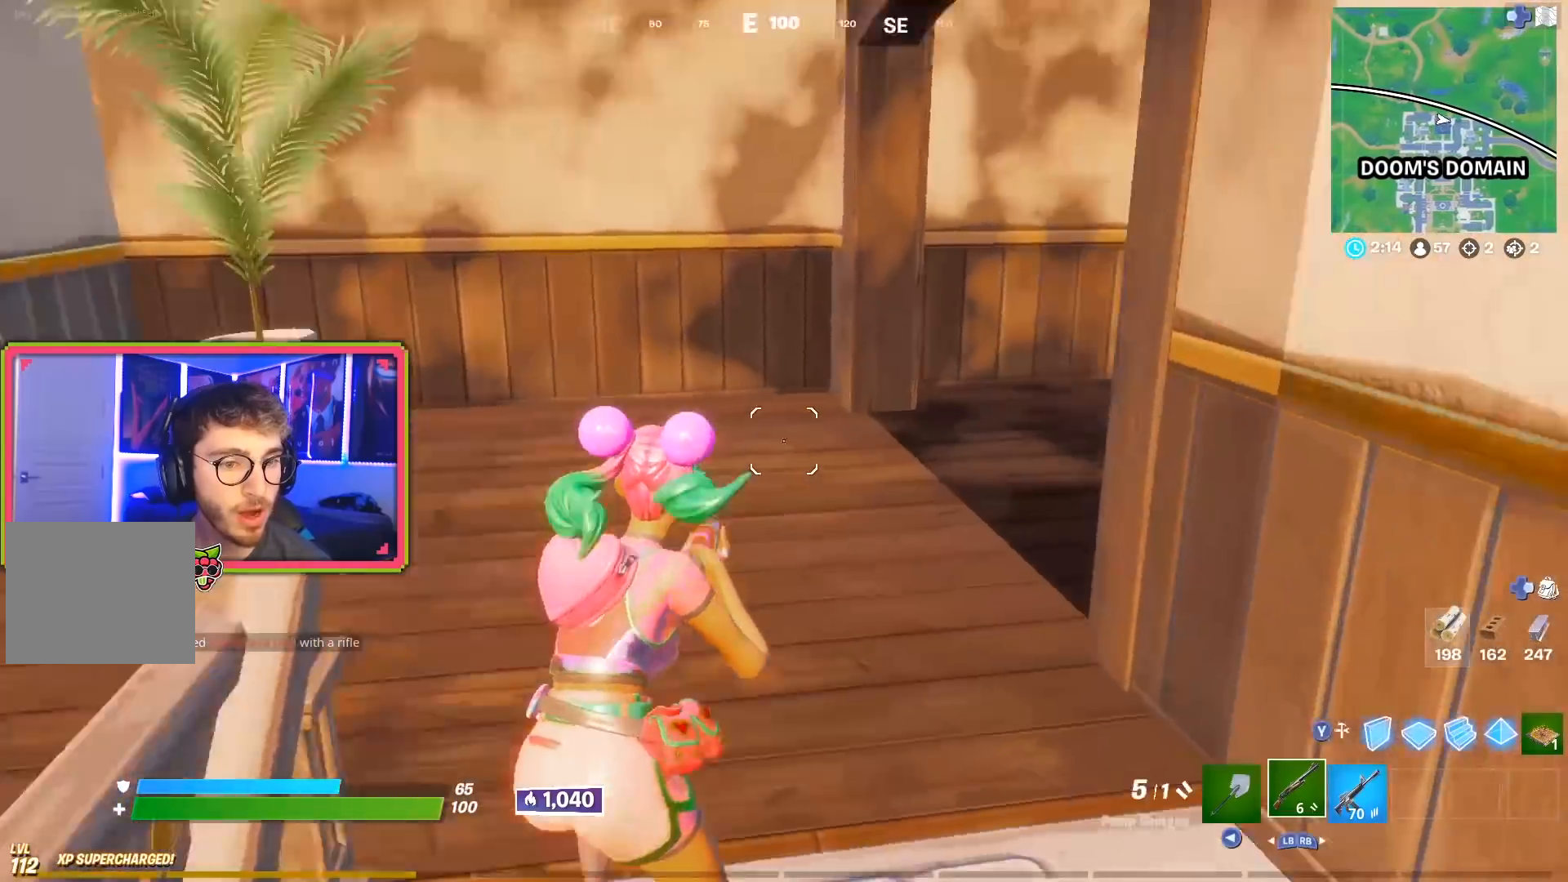
{"buttons": [], "left_stick": "up-left", "right_stick": "up-right", "events": [[134, "right_stick", "center"], [251, "right_stick", "right"], [367, "right_stick", "up-right"]]}
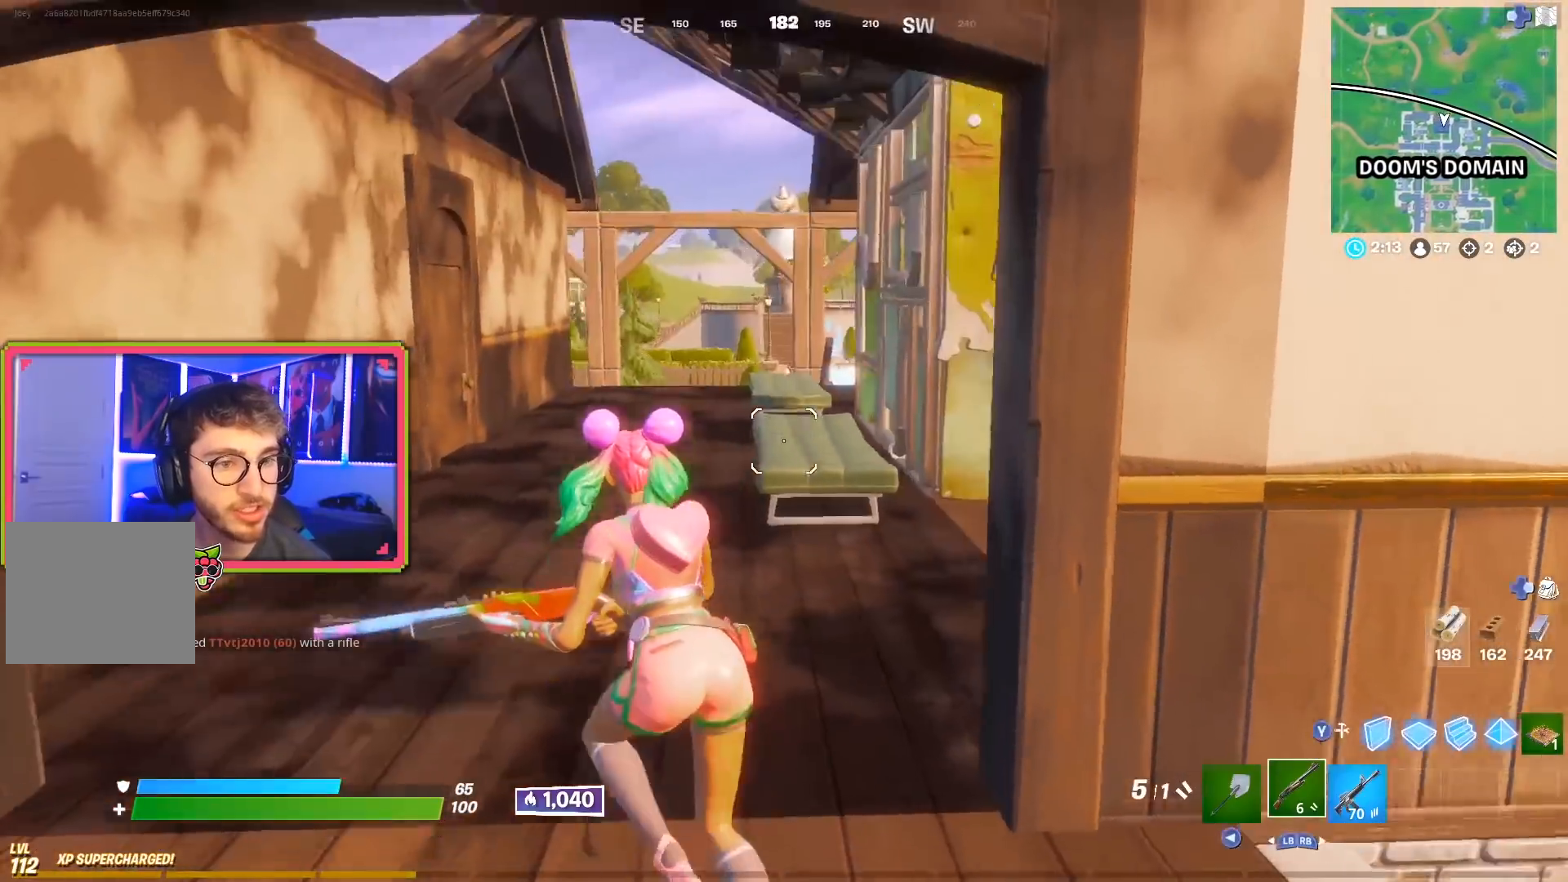
{"buttons": [], "left_stick": "up-left", "right_stick": "right", "events": [[16, "right_stick", "center"], [500, "right_stick", "right"]]}
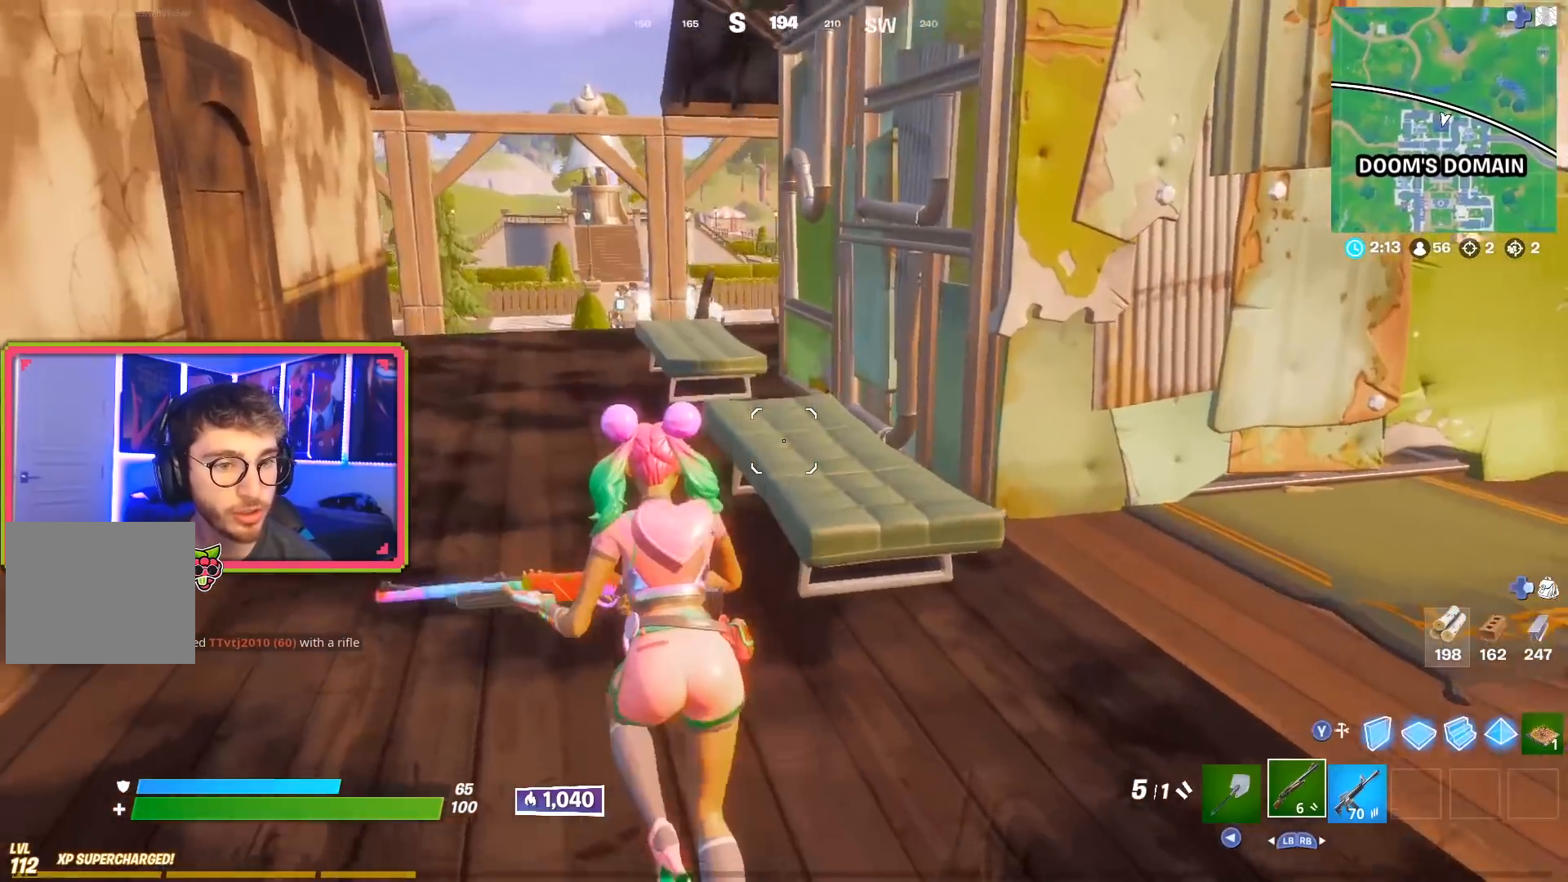
{"buttons": [], "left_stick": "up-left", "right_stick": "left", "events": [[200, "left_stick", "left"], [234, "right_stick", "center"], [367, "right_stick", "left"], [451, "left_stick", "up-left"]]}
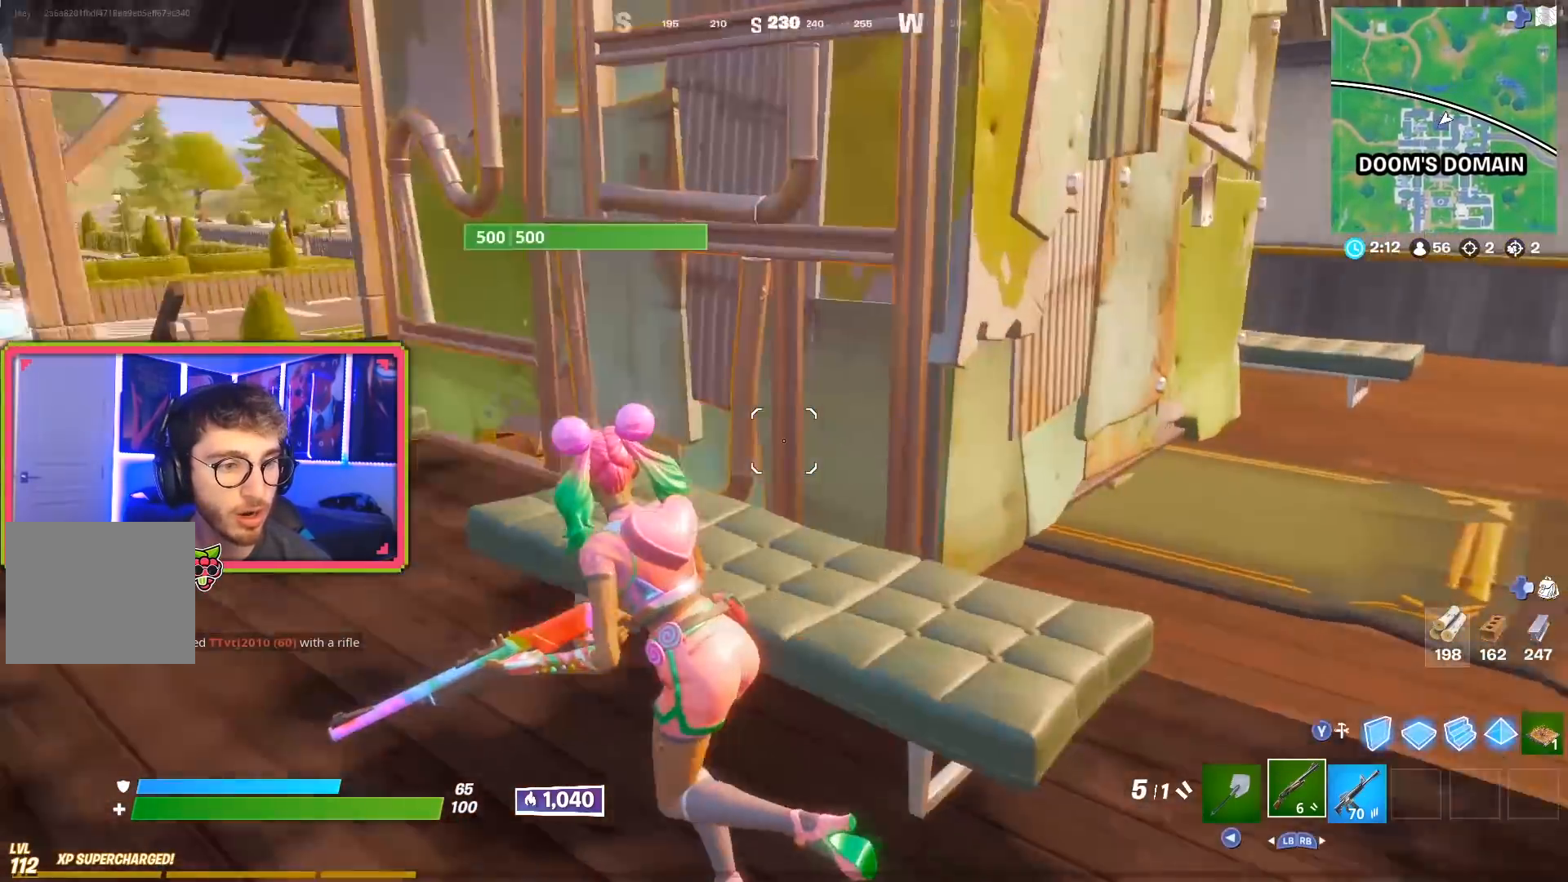
{"buttons": [], "left_stick": "up", "right_stick": "center", "events": [[83, "right_stick", "center"], [233, "left_stick", "up"]]}
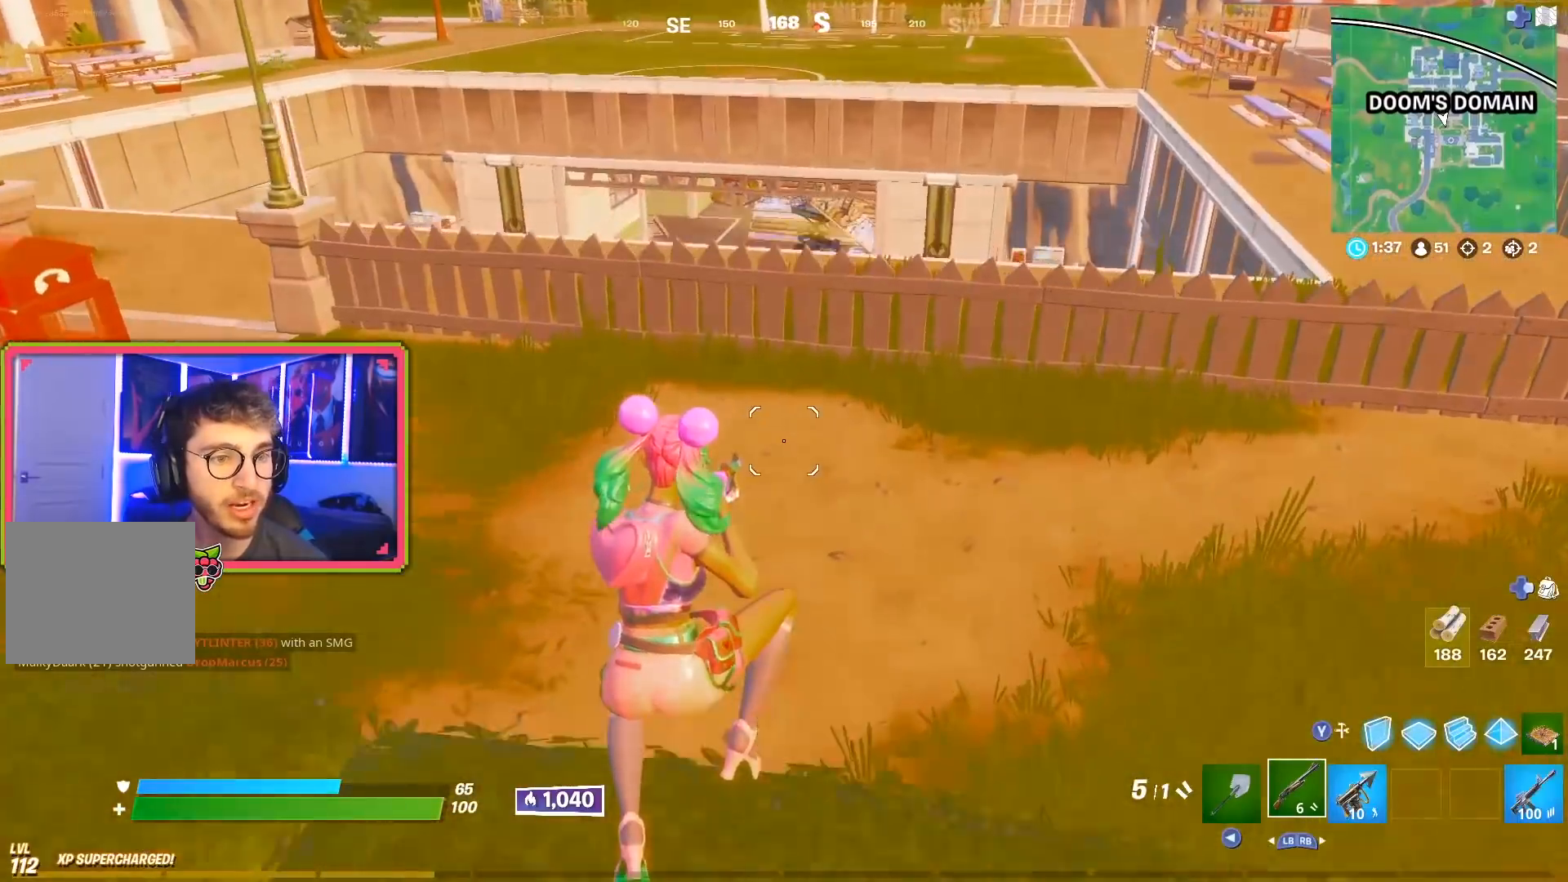
{"buttons": [], "left_stick": "up", "right_stick": "center", "events": []}
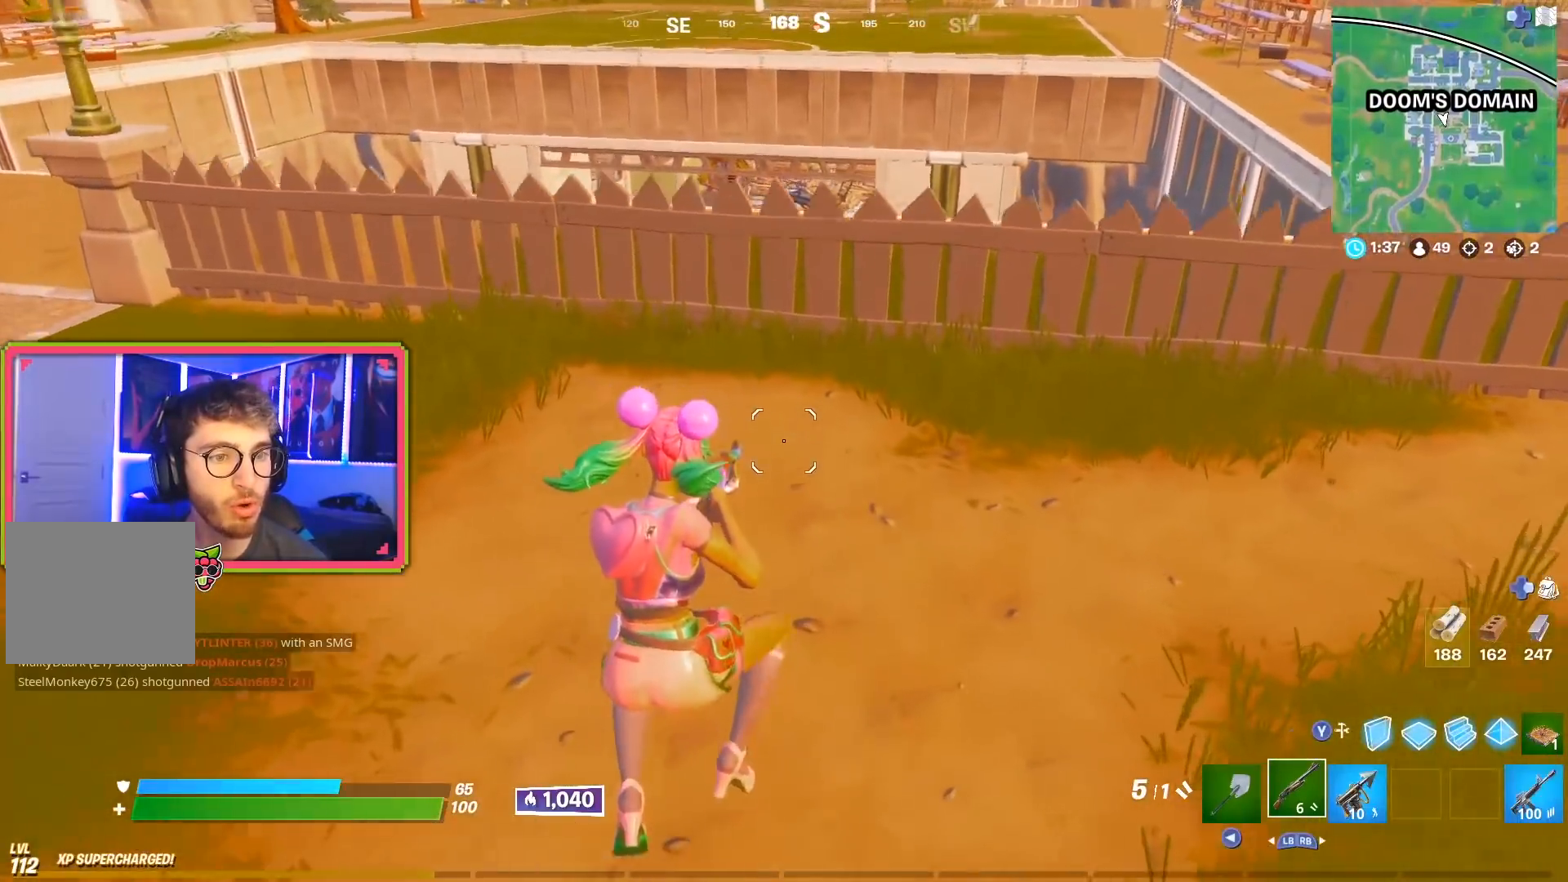
{"buttons": [], "left_stick": "up", "right_stick": "center", "events": []}
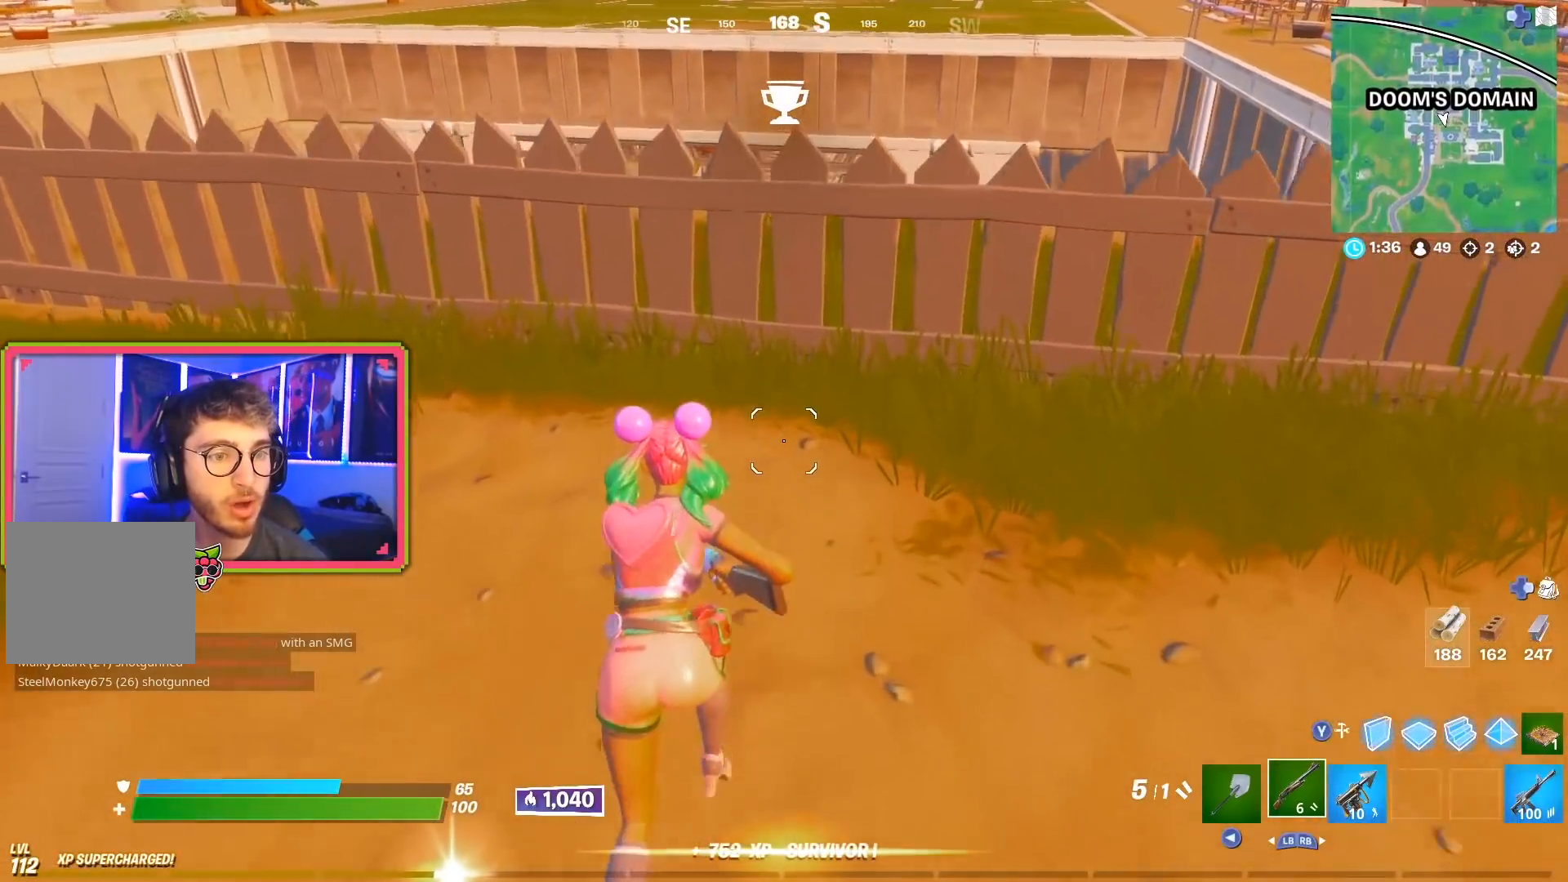
{"buttons": [], "left_stick": "up", "right_stick": "center", "events": [[284, "R3", "down"], [451, "R3", "up"]]}
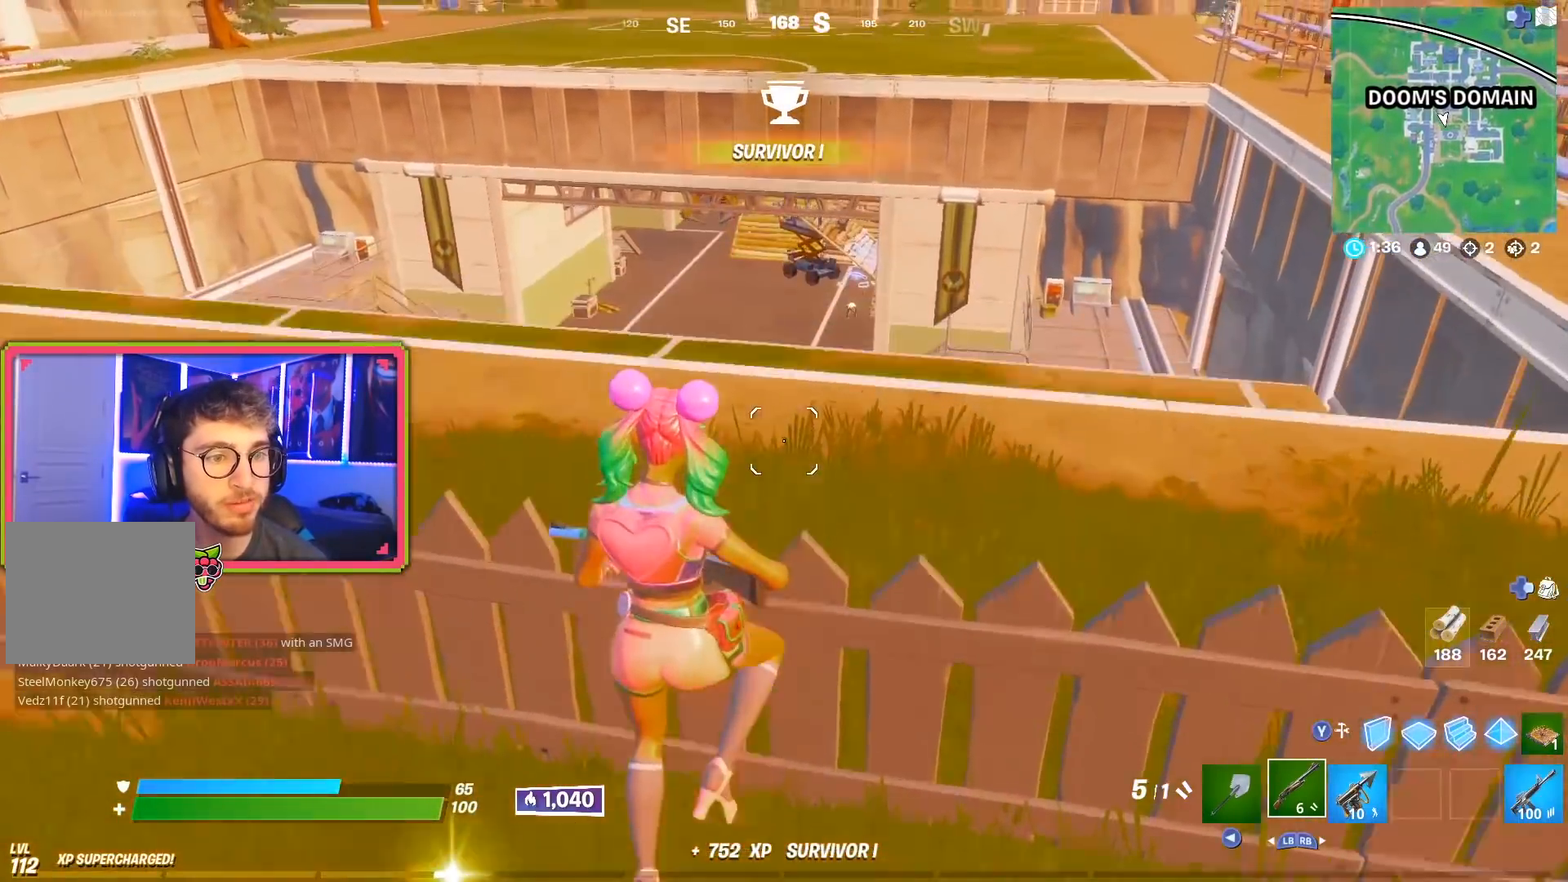
{"buttons": [], "left_stick": "up", "right_stick": "center", "events": []}
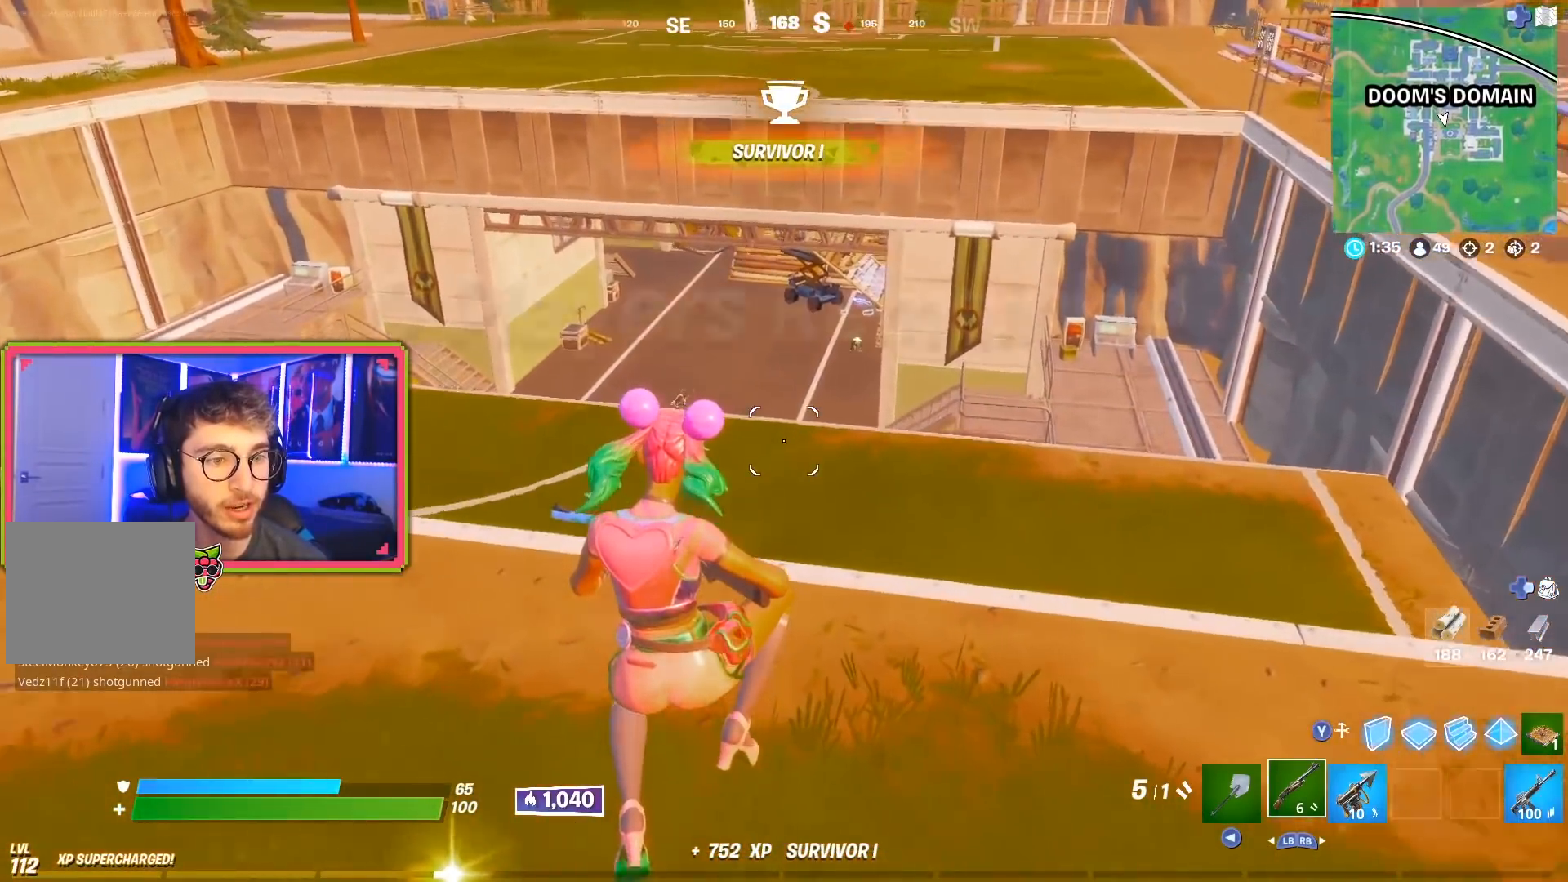
{"buttons": [], "left_stick": "up", "right_stick": "center", "events": []}
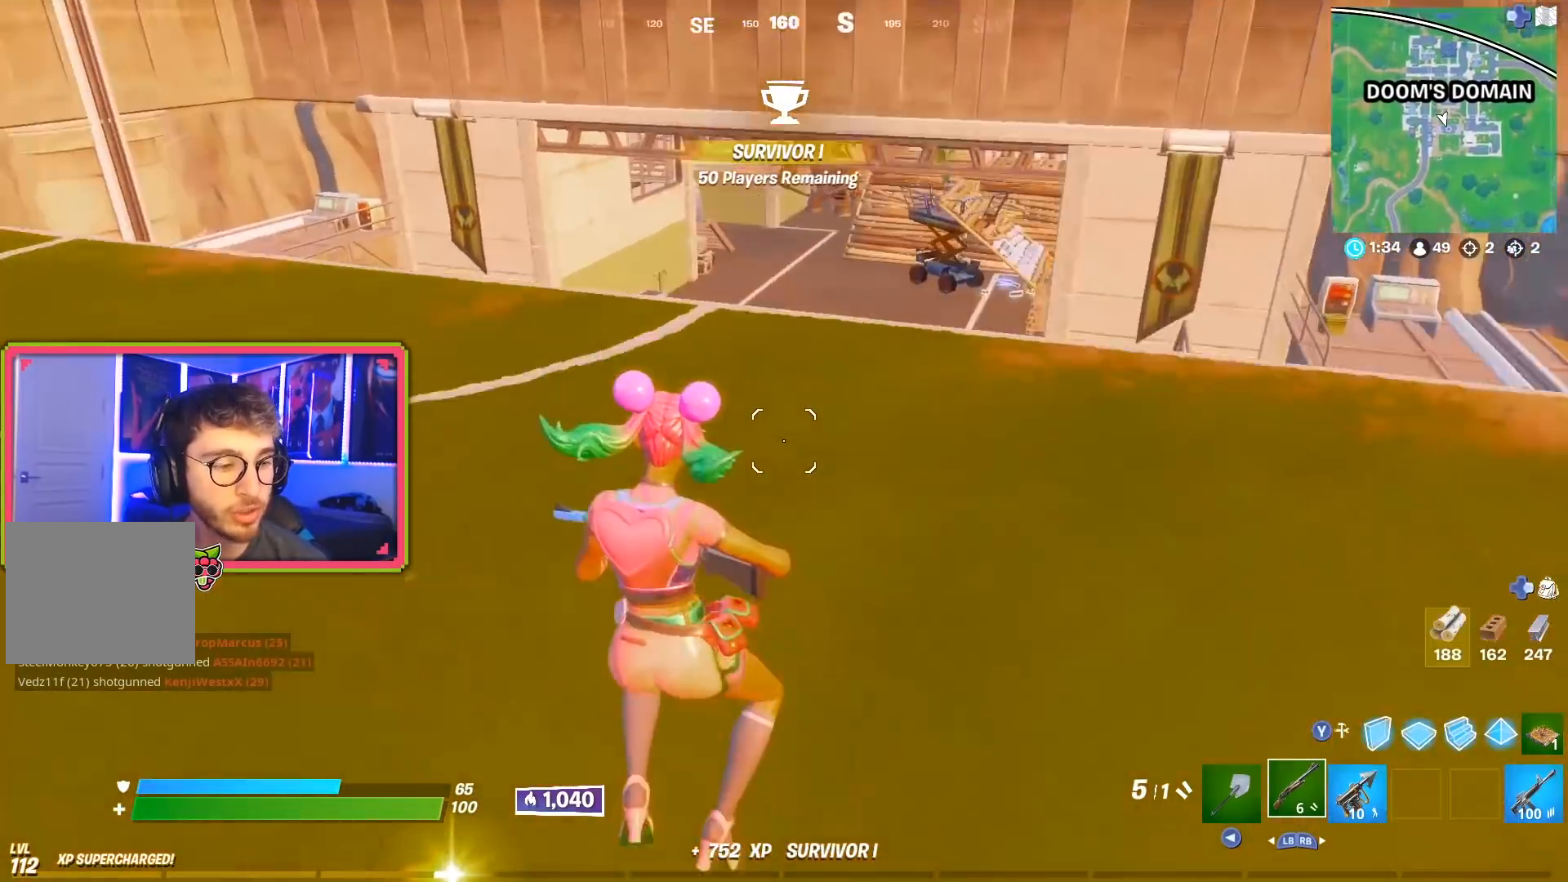
{"buttons": [], "left_stick": "up", "right_stick": "center", "events": [[16, "L1", "down"], [183, "L1", "up"]]}
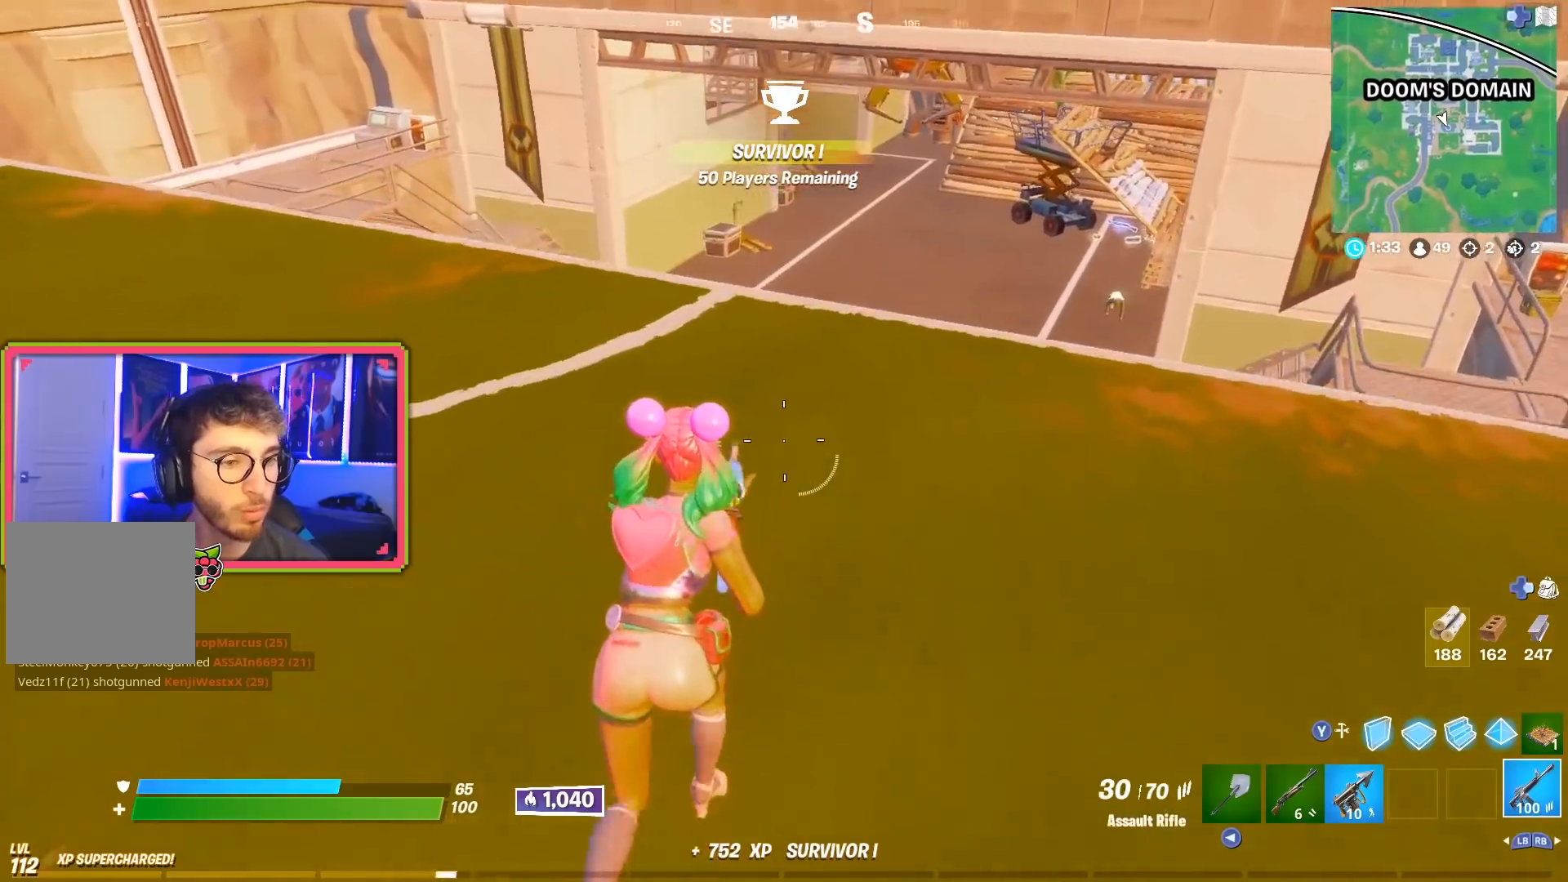
{"buttons": ["CROSS"], "left_stick": "up", "right_stick": "center", "events": [[401, "CROSS", "down"]]}
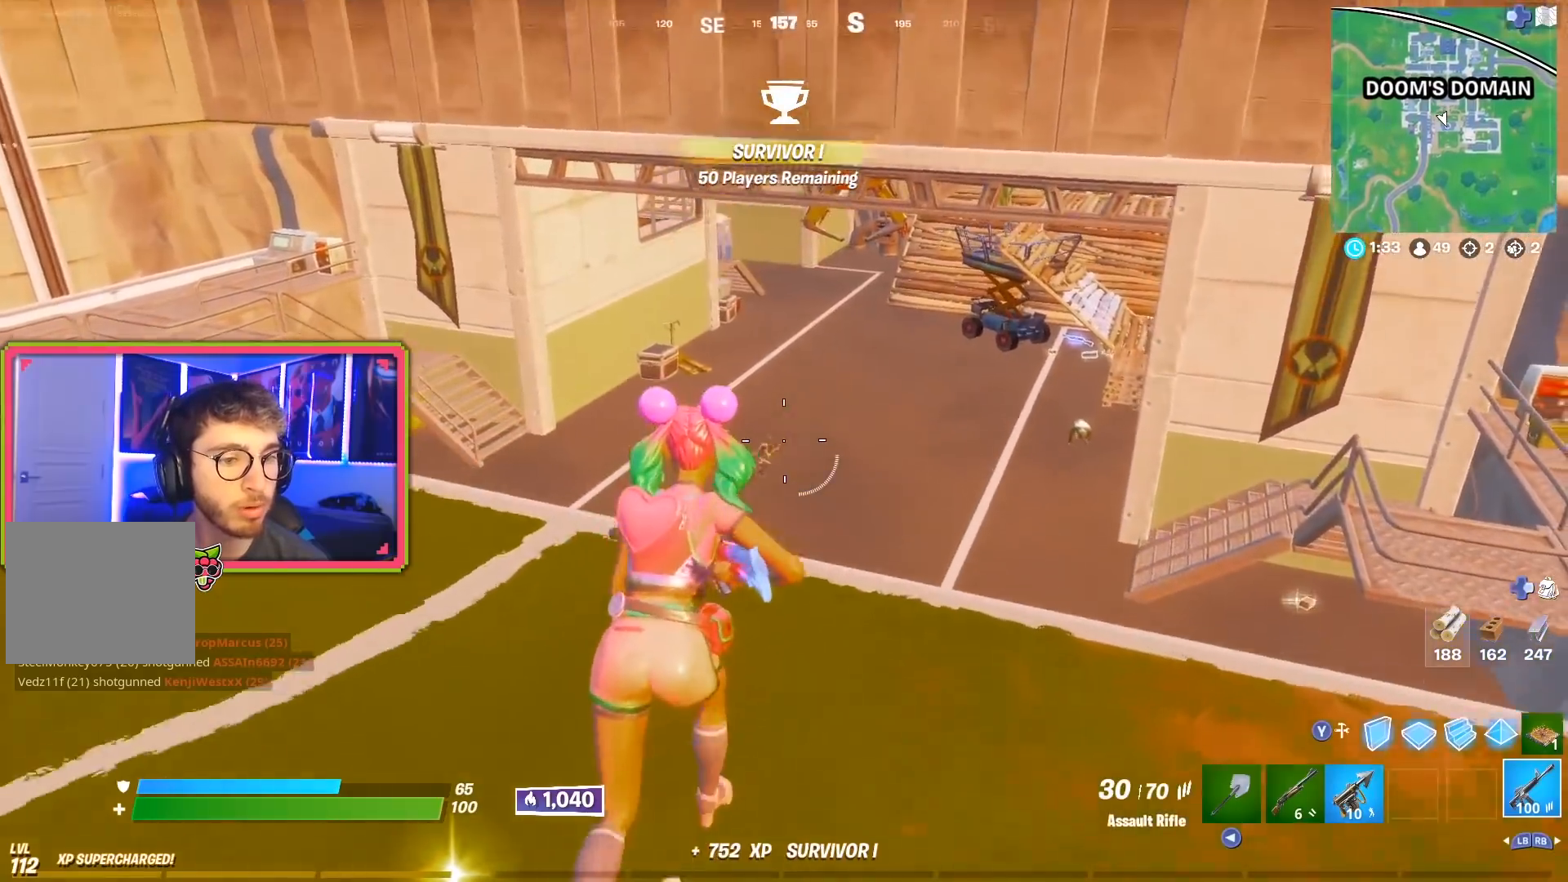
{"buttons": ["L2"], "left_stick": "up", "right_stick": "right", "events": [[67, "CROSS", "up"], [200, "L2", "down"], [367, "right_stick", "right"]]}
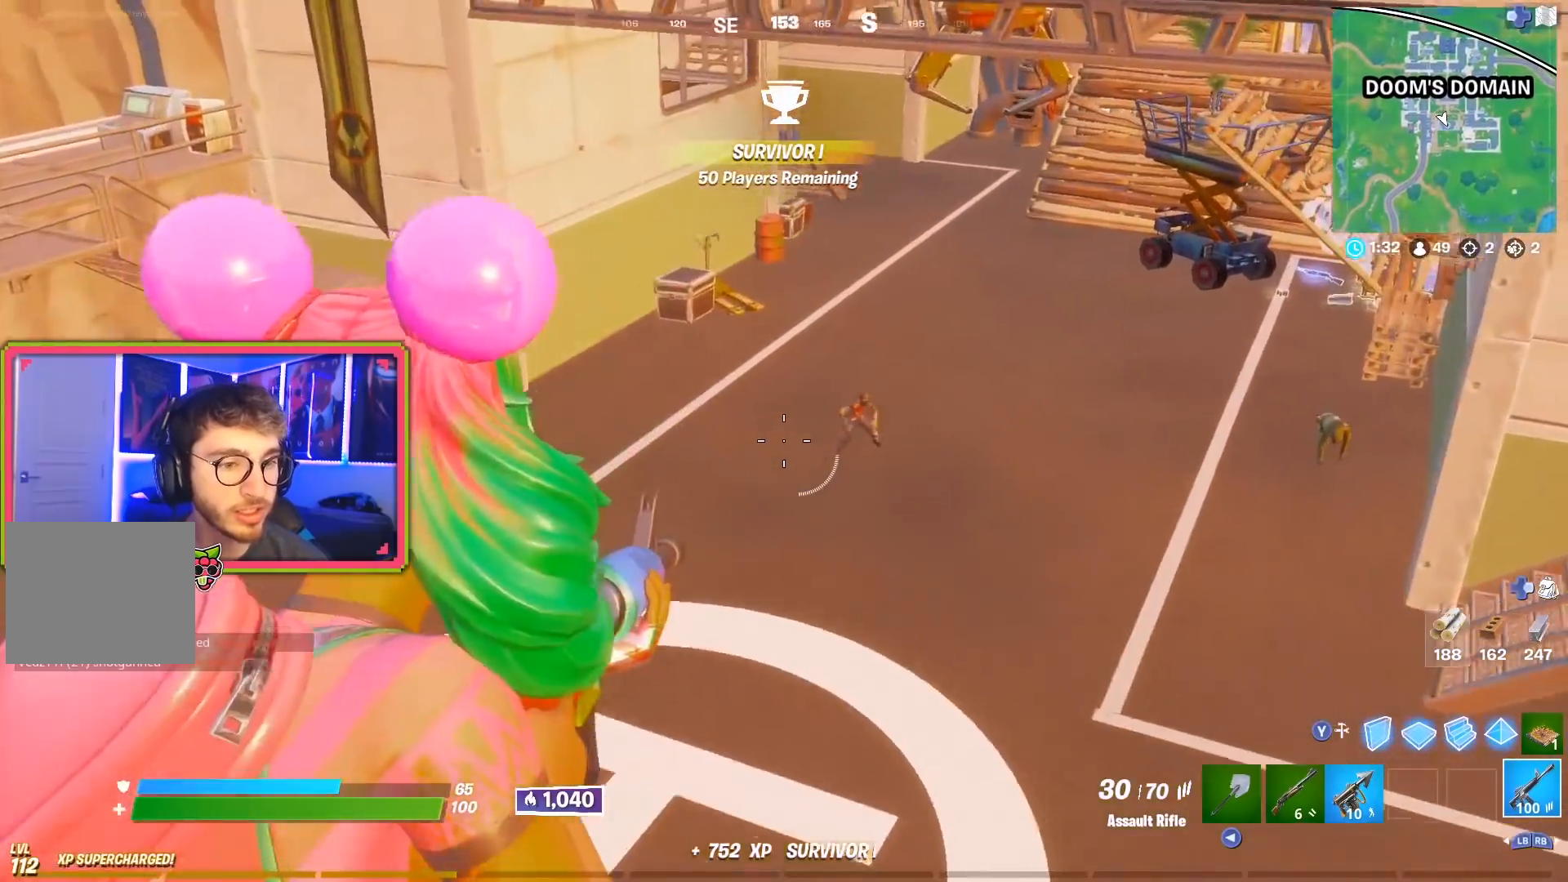
{"buttons": ["L2", "R2"], "left_stick": "center", "right_stick": "down-right", "events": [[34, "left_stick", "center"], [234, "right_stick", "center"], [251, "R2", "down"], [301, "right_stick", "right"], [351, "right_stick", "center"], [451, "right_stick", "down-right"]]}
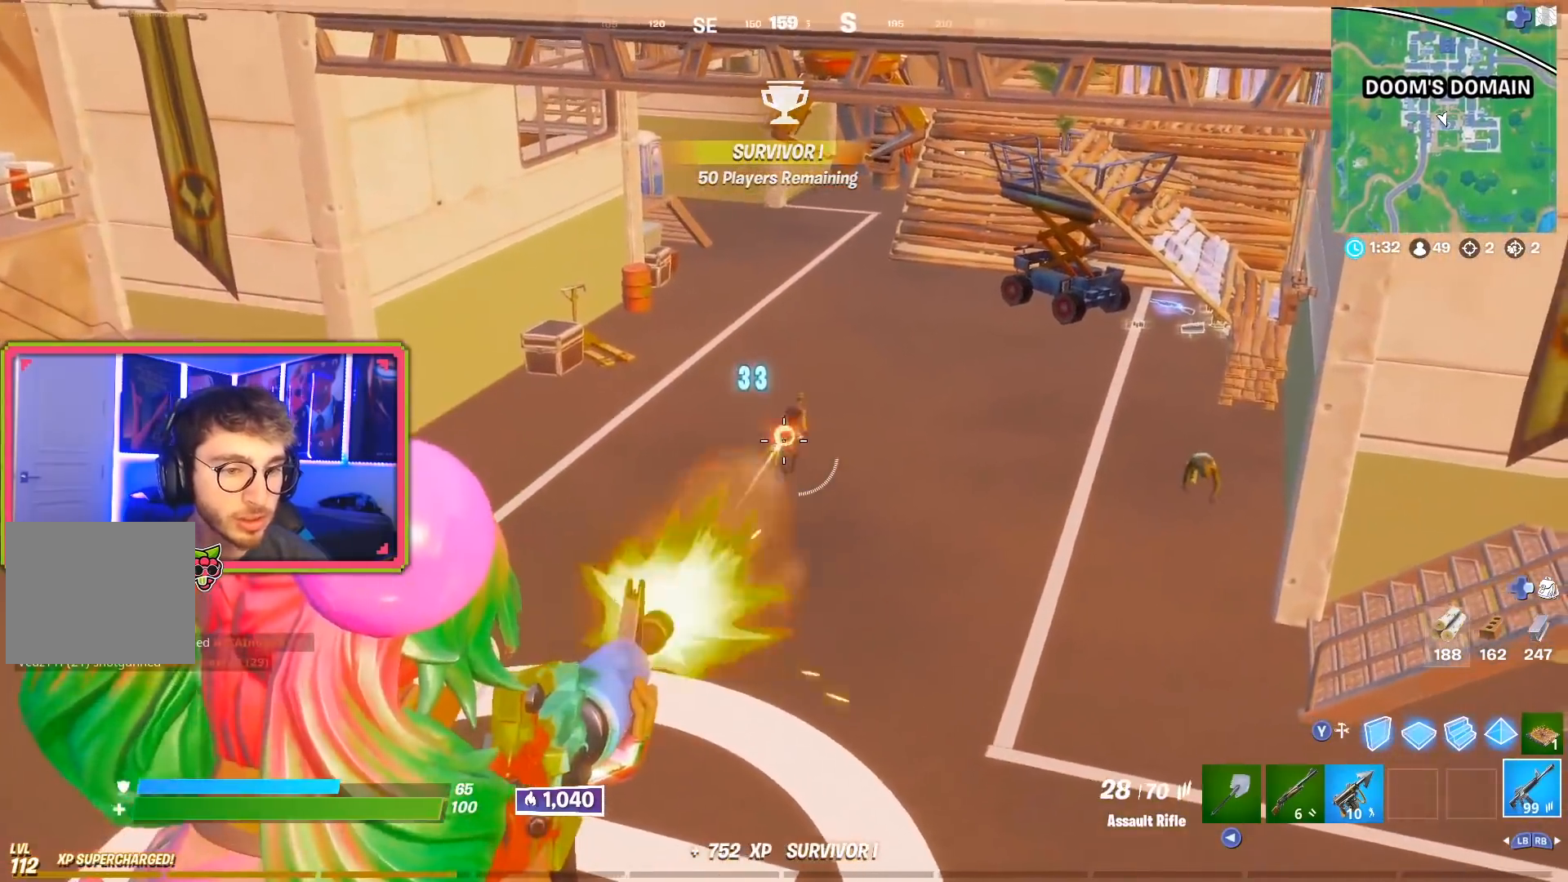
{"buttons": ["L2", "R2"], "left_stick": "center", "right_stick": "up-right", "events": [[33, "left_stick", "right"], [33, "right_stick", "center"], [100, "right_stick", "up"], [167, "left_stick", "center"], [300, "left_stick", "right"], [400, "right_stick", "up-right"], [467, "left_stick", "center"]]}
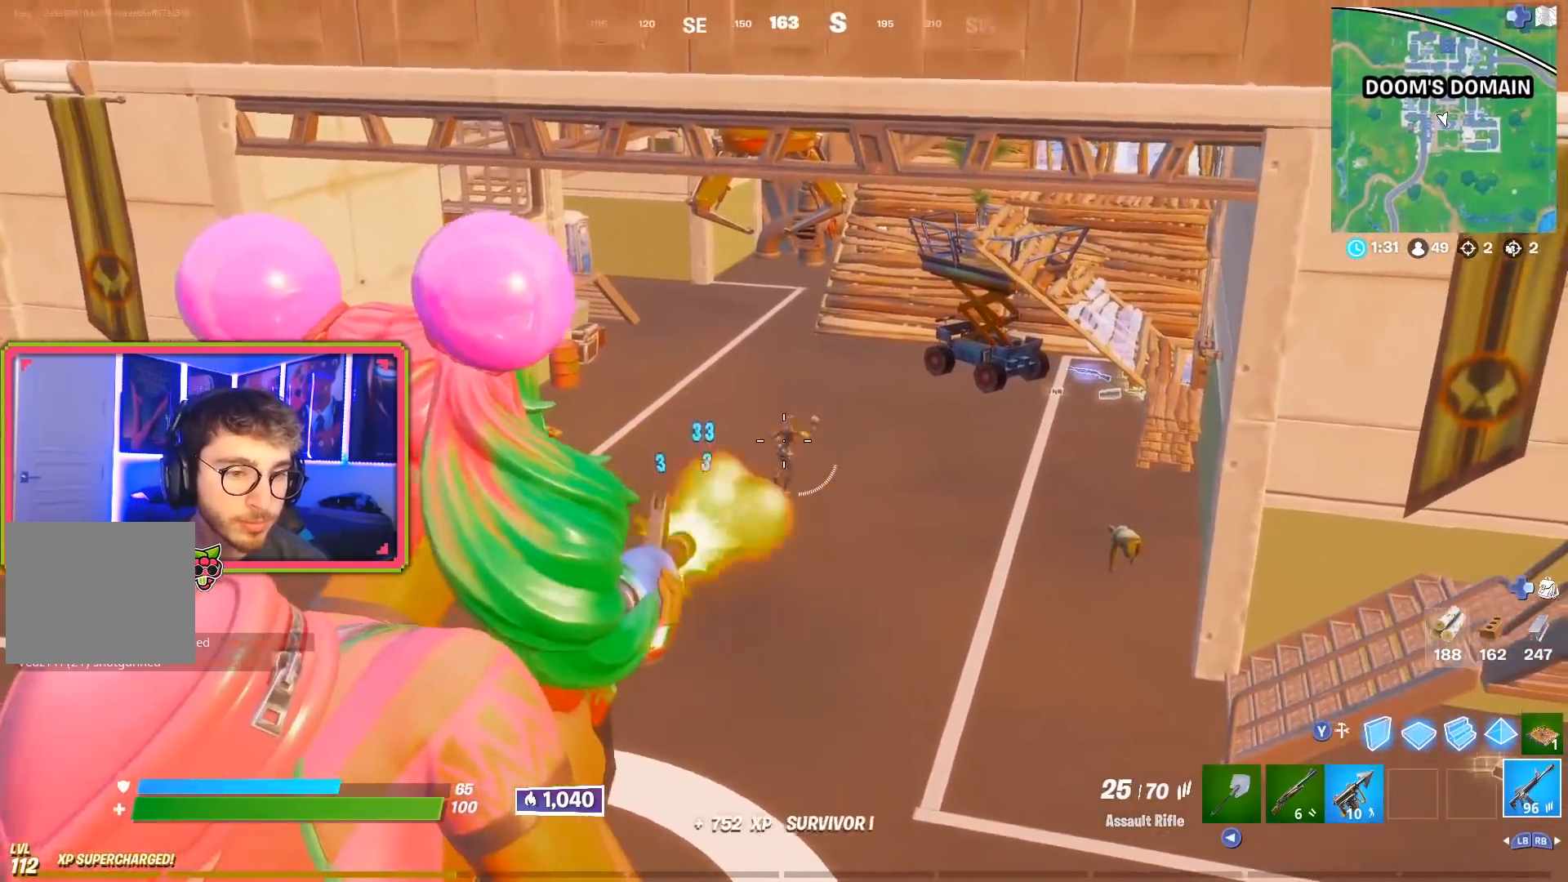
{"buttons": ["L2", "R2"], "left_stick": "right", "right_stick": "up-right", "events": [[100, "left_stick", "left"], [100, "right_stick", "up"], [167, "left_stick", "center"], [167, "right_stick", "center"], [217, "left_stick", "right"], [217, "right_stick", "up"], [301, "right_stick", "right"], [401, "left_stick", "down"], [484, "left_stick", "right"], [484, "right_stick", "up-right"]]}
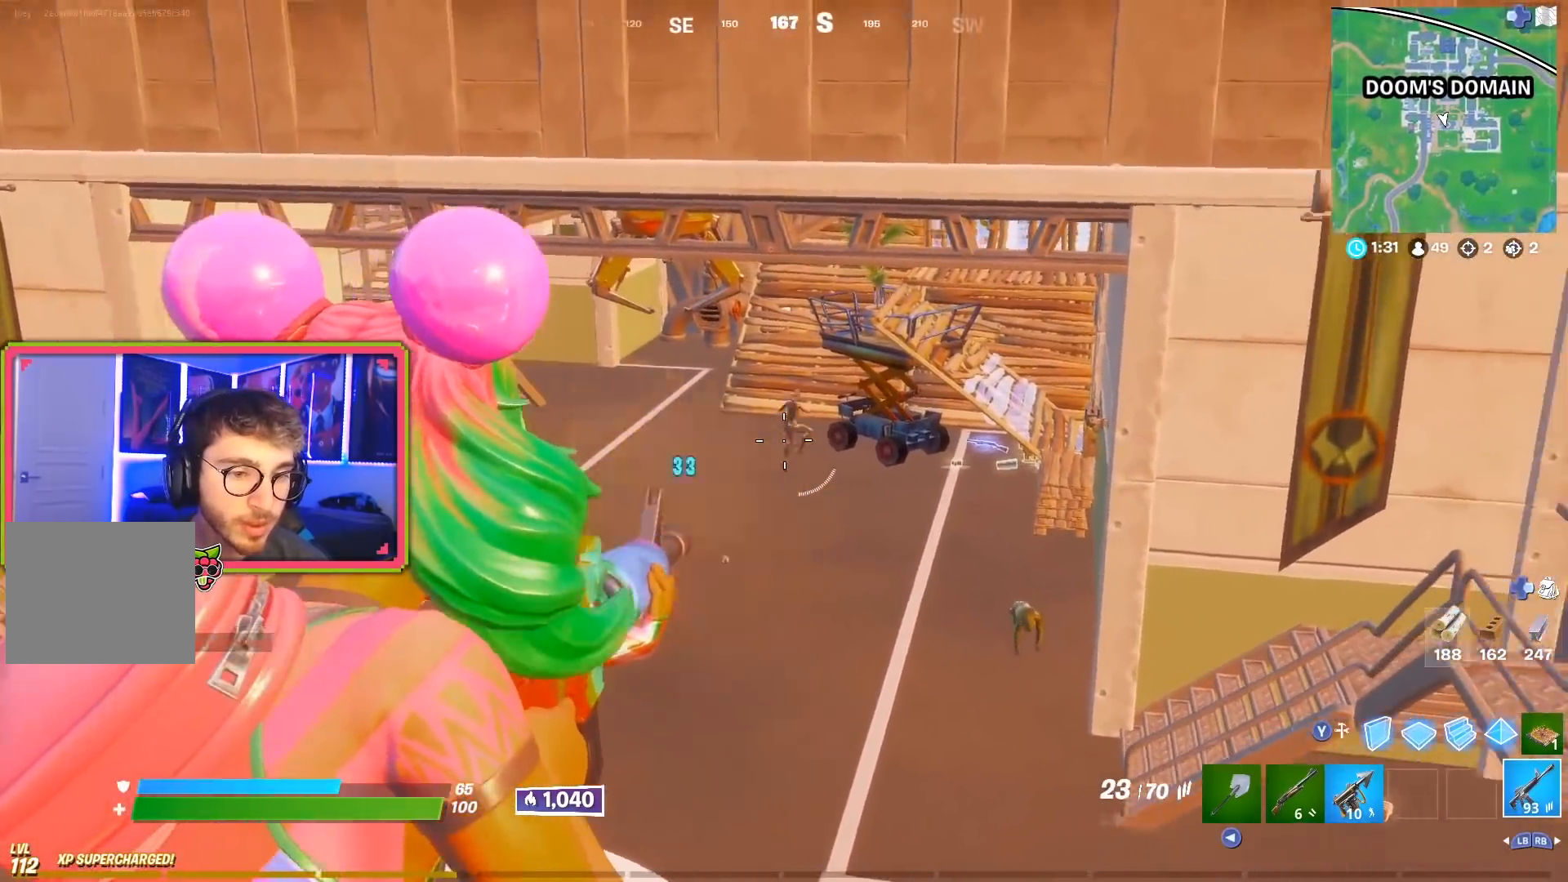
{"buttons": ["L2"], "left_stick": "left", "right_stick": "center", "events": [[133, "left_stick", "center"], [250, "right_stick", "right"], [283, "left_stick", "right"], [333, "left_stick", "center"], [384, "left_stick", "left"], [434, "right_stick", "center"], [484, "R2", "up"]]}
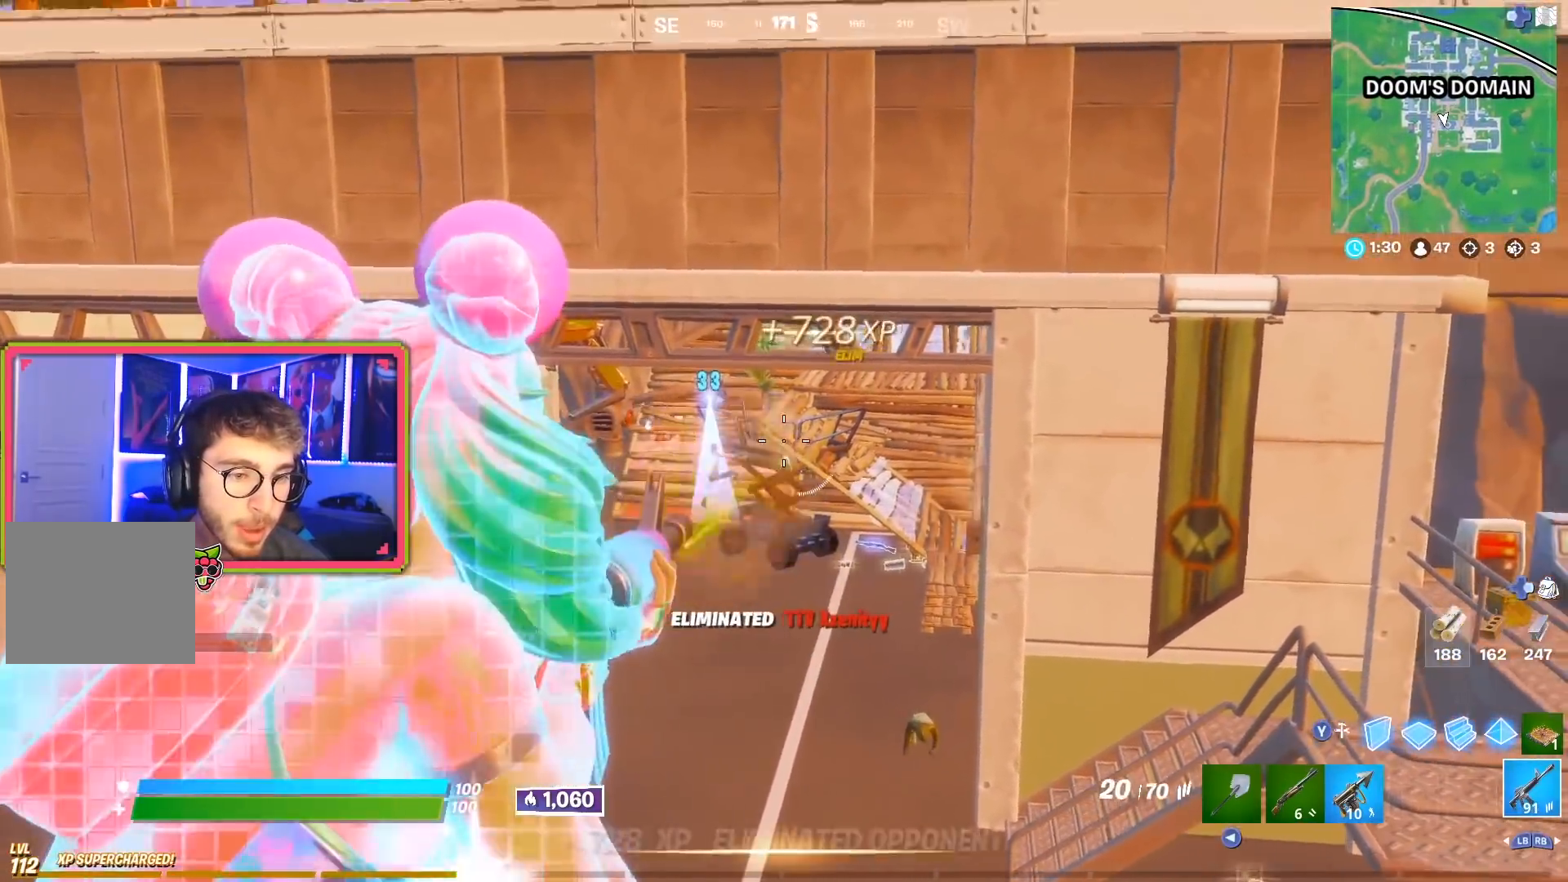
{"buttons": [], "left_stick": "up", "right_stick": "center", "events": [[34, "left_stick", "up-left"], [34, "right_stick", "down"], [84, "L2", "up"], [167, "right_stick", "center"], [234, "R3", "down"], [234, "left_stick", "up"], [351, "R3", "up"]]}